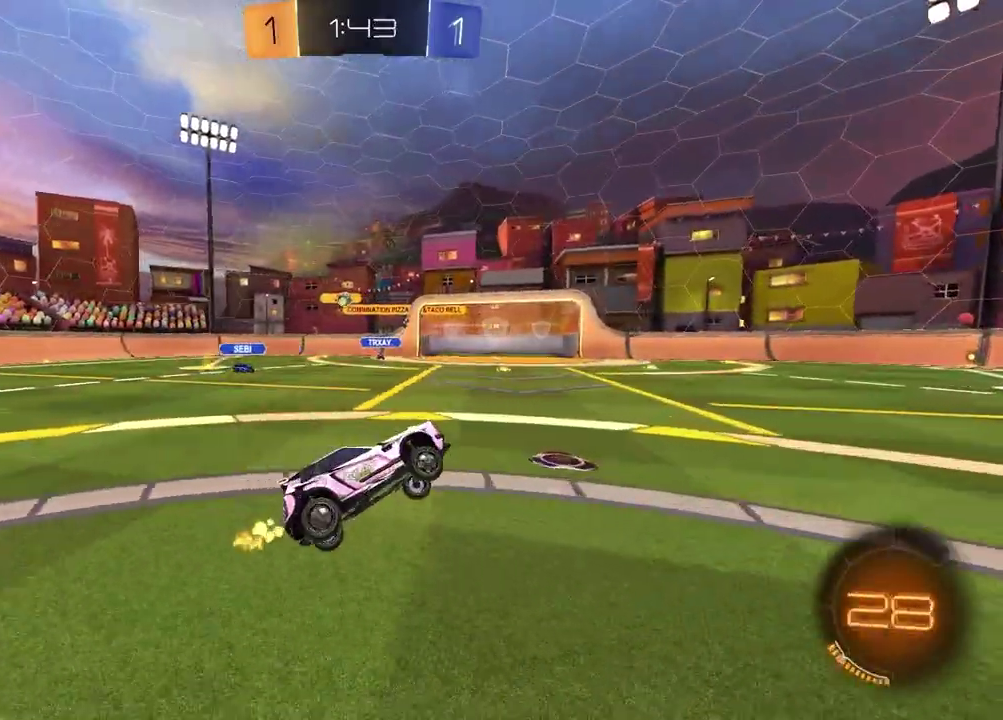
Gameplay with a controller (PlayStation layout); each line is a JSON object with the inputs held at the frame after it. "events" lists button and stick changes between this image and that frame as [ms after this image, input, new state], when the widget could be followed in between.
{"buttons": ["R2"], "left_stick": "left", "right_stick": "center", "events": [[367, "left_stick", "left"]]}
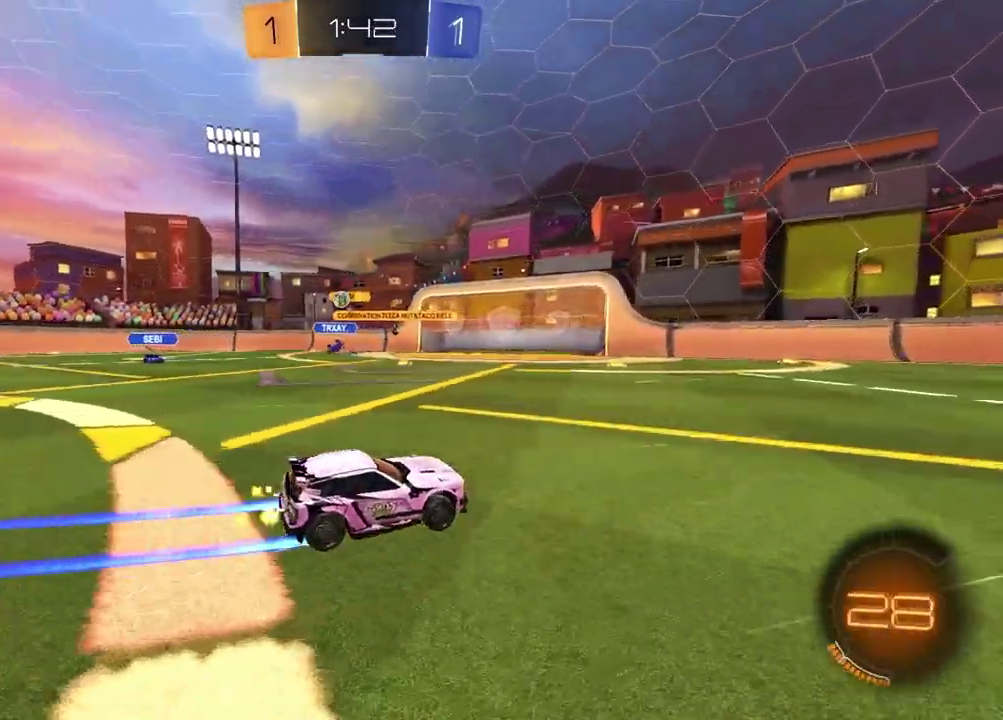
{"buttons": ["TRIANGLE", "R2"], "left_stick": "center", "right_stick": "center", "events": [[17, "left_stick", "center"], [500, "TRIANGLE", "down"]]}
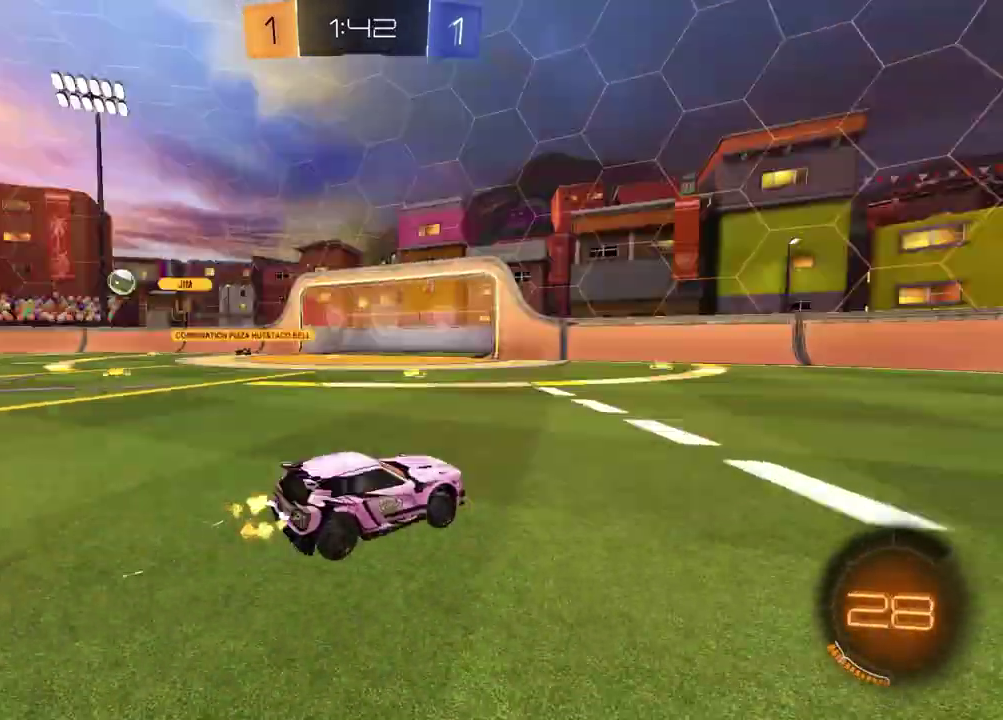
{"buttons": ["R1", "R2"], "left_stick": "center", "right_stick": "center", "events": [[100, "TRIANGLE", "up"], [100, "left_stick", "up-right"], [217, "left_stick", "center"], [283, "TRIANGLE", "down"], [367, "TRIANGLE", "up"], [417, "R1", "down"]]}
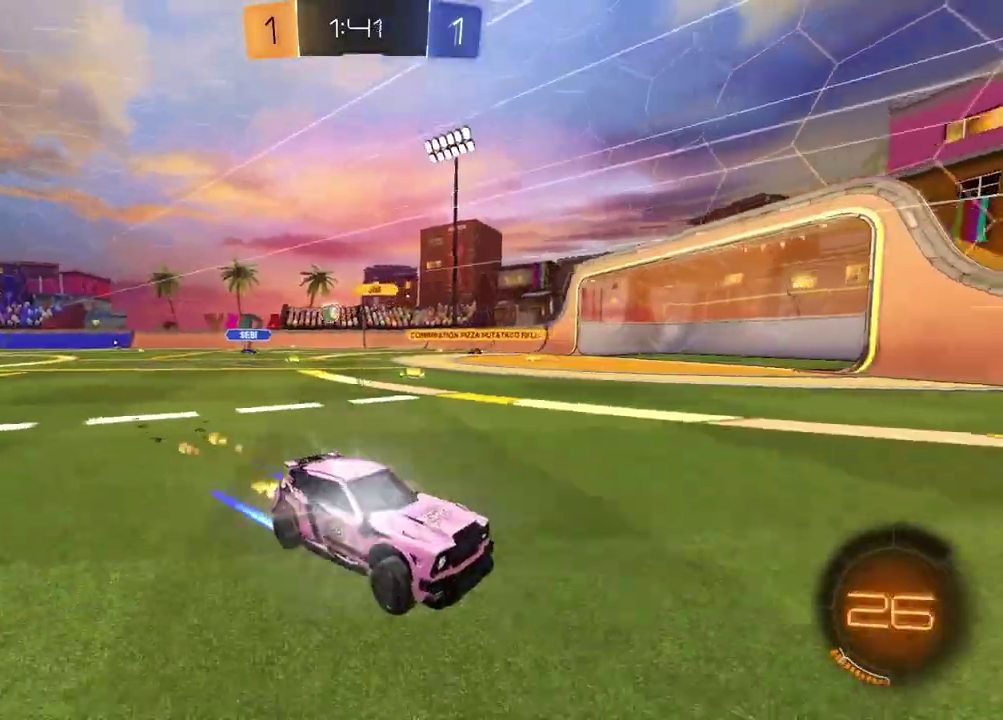
{"buttons": ["L1", "R2"], "left_stick": "left", "right_stick": "center", "events": [[100, "R1", "up"], [333, "left_stick", "left"], [367, "L1", "down"]]}
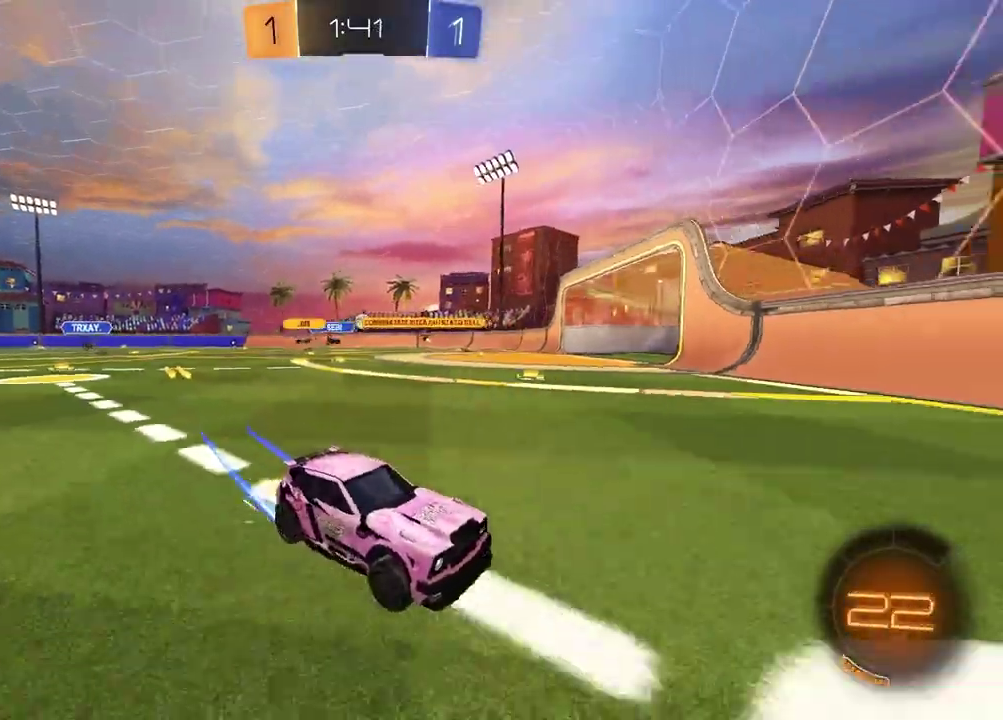
{"buttons": ["R2"], "left_stick": "left", "right_stick": "center", "events": [[33, "L1", "up"], [50, "R1", "down"], [450, "R1", "up"]]}
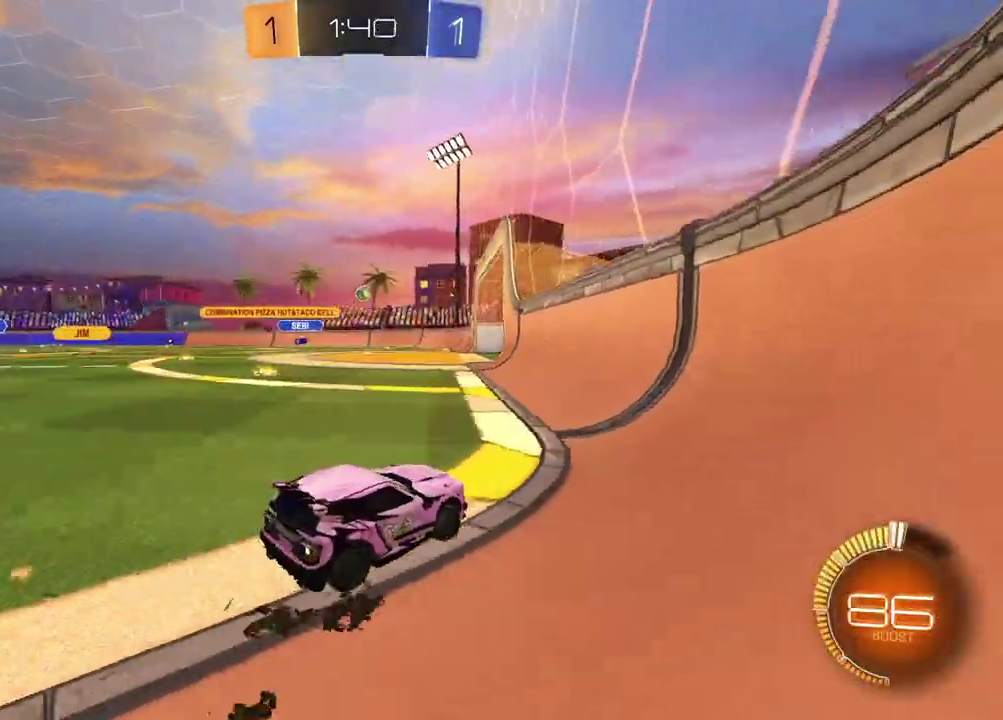
{"buttons": ["R2"], "left_stick": "left", "right_stick": "center", "events": [[67, "R1", "down"], [183, "left_stick", "center"], [333, "R1", "up"], [433, "left_stick", "left"]]}
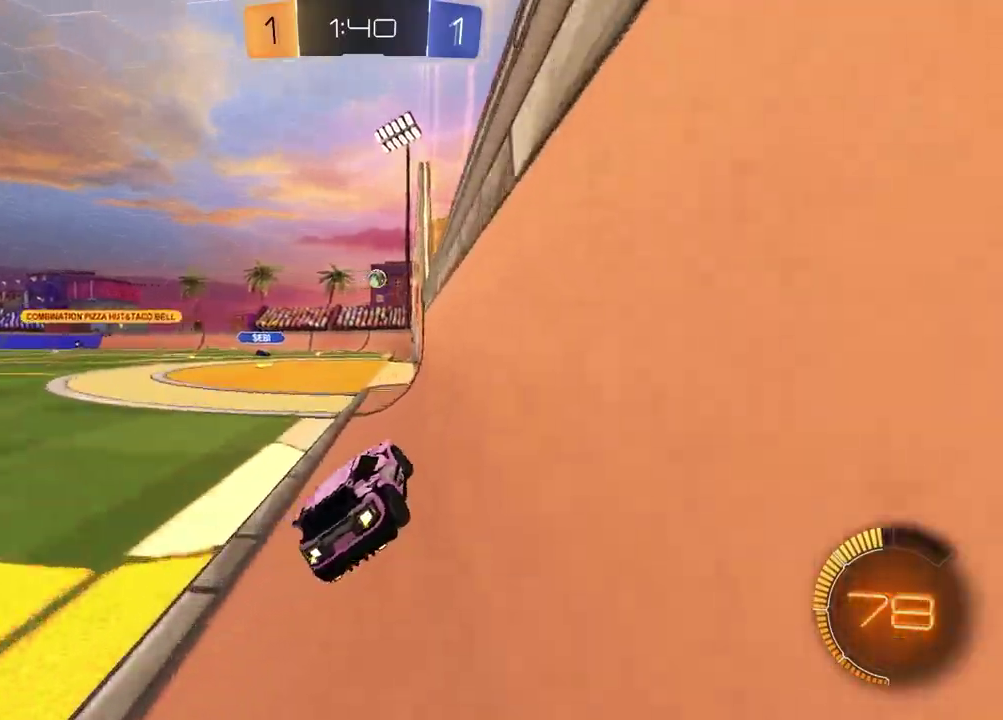
{"buttons": [], "left_stick": "center", "right_stick": "center", "events": [[67, "left_stick", "center"], [400, "R2", "up"]]}
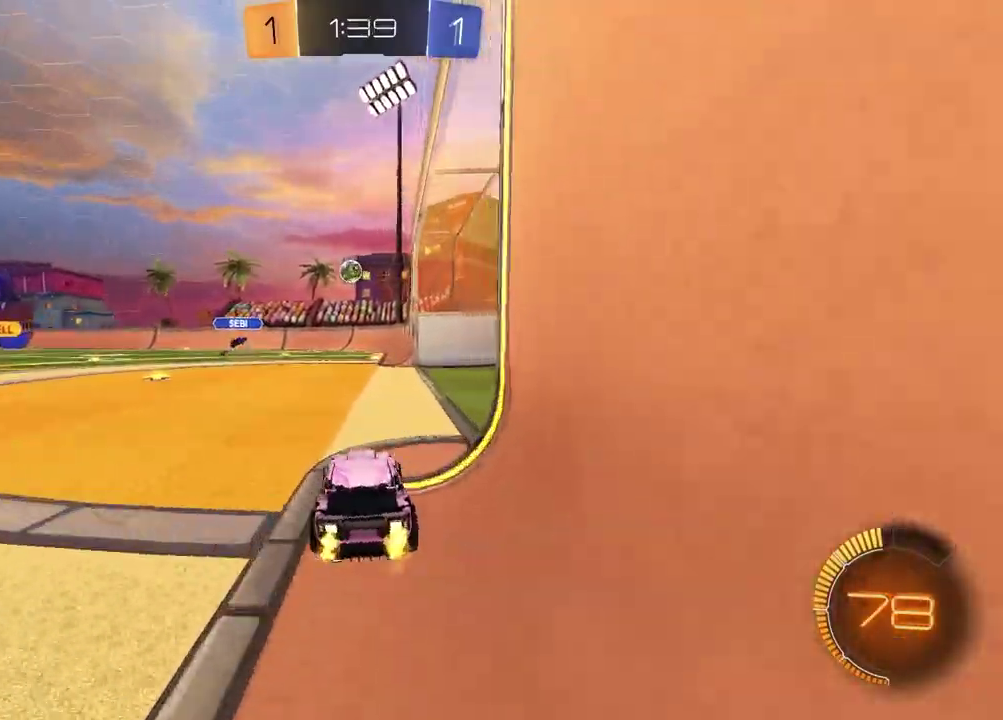
{"buttons": [], "left_stick": "center", "right_stick": "center", "events": [[67, "left_stick", "right"], [200, "L2", "down"], [233, "left_stick", "center"], [400, "L2", "up"]]}
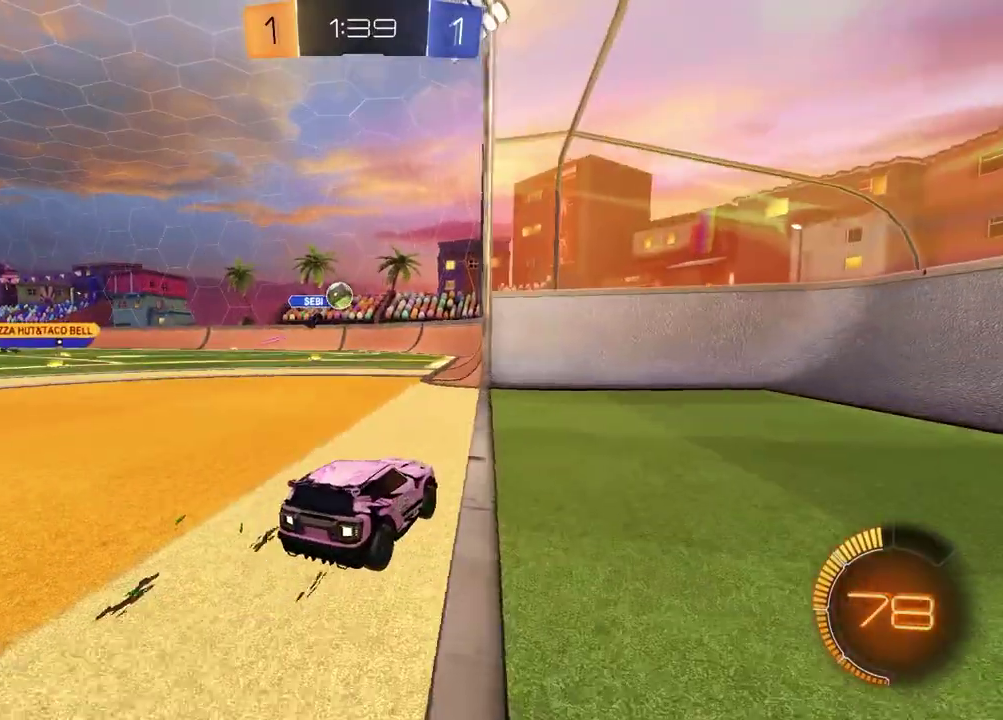
{"buttons": ["R1", "R2"], "left_stick": "center", "right_stick": "center", "events": [[183, "left_stick", "left"], [350, "left_stick", "center"], [400, "R2", "down"], [500, "R1", "down"]]}